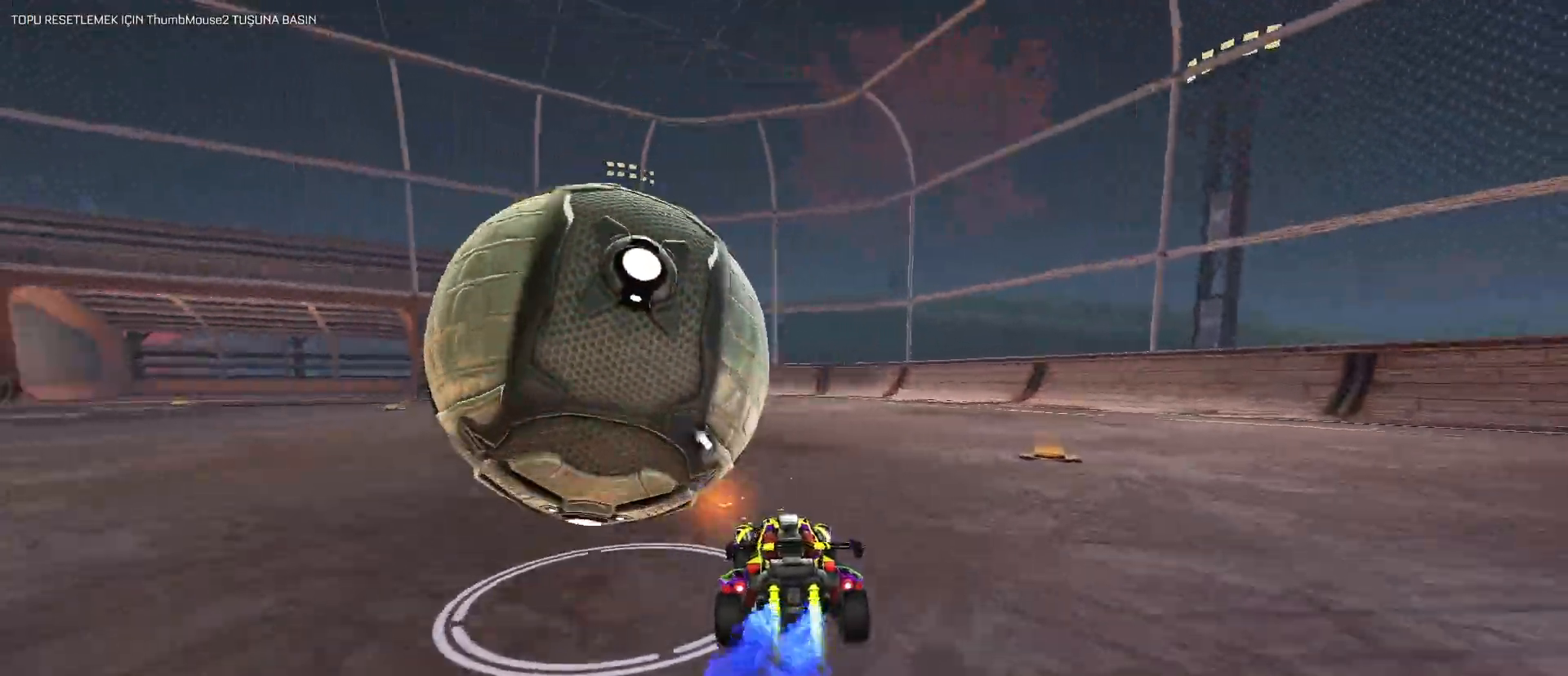
Gameplay with keyboard and mouse; each line is a JSON object with the keys and mouse buttons held at the frame after it. "events" lists presses ("down") and releases ("up") of "1", "2", "3", "4", "5", "a", "alt", "c", "caps_lock", "ctrl", "d", "e", "f", "g", "q", "r", "s", "shift", "space", "t", "tab", "v", "w", "x", "z", "mouse_left", "mouse_wheel" and "mouse_right" between this image and that frame as [ms after this image, input, new state], when the widget could be followed in between. "mouse_left", "mouse_wheel", "mouse_right" = the "left", "wheel", "right" buttons of the "mouse" list. No other keys are recorded. "wheel" means that the mouse wheel is clicked or scrolled. "mouse_move" is the direction in which the mouse moves at that frame (one of eight, or "still"), when it could be read.
{"keys": [], "mouse": [], "mouse_move": "still", "events": [[100, "mouse_left", "up"], [233, "a", "up"], [233, "mouse_left", "down"], [483, "mouse_left", "up"]]}
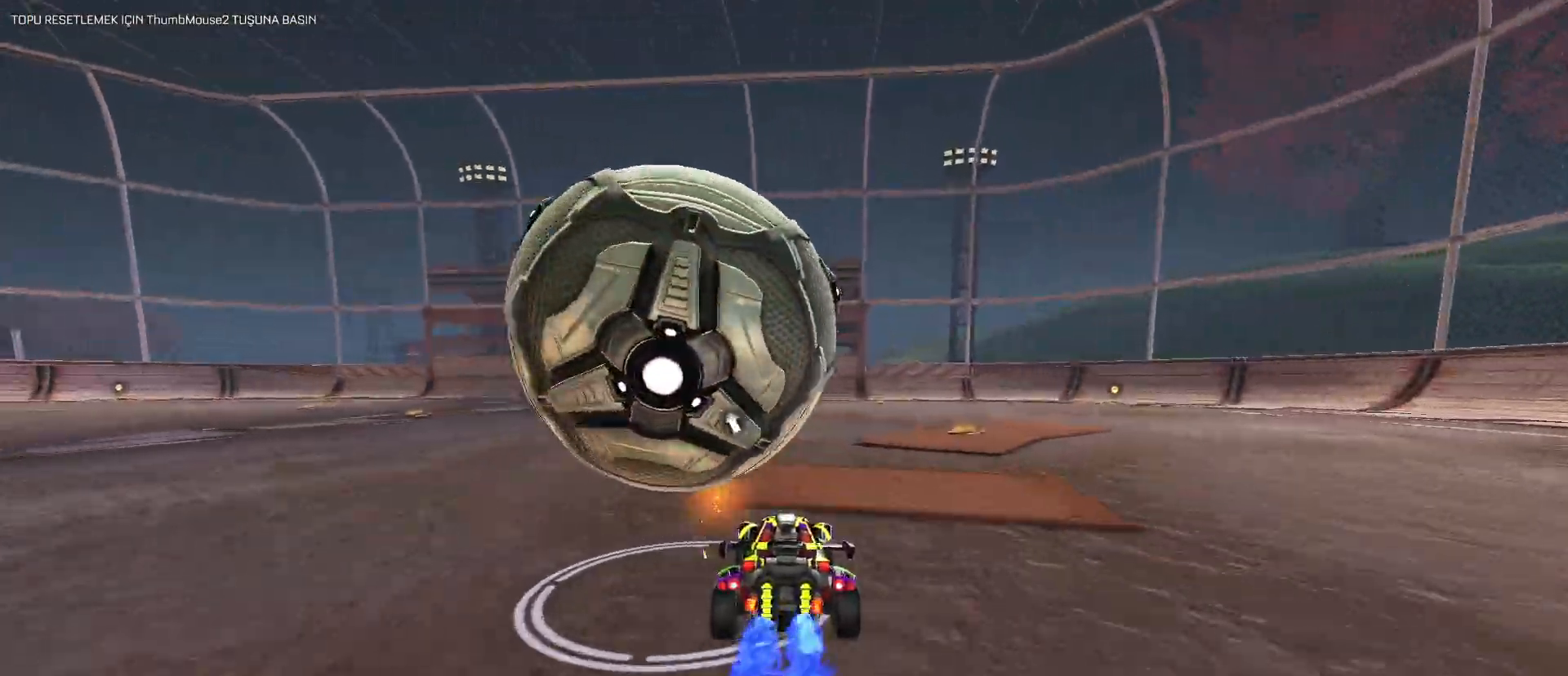
{"keys": [], "mouse": ["left"], "mouse_move": "still", "events": [[300, "a", "down"], [400, "a", "up"], [450, "mouse_left", "down"]]}
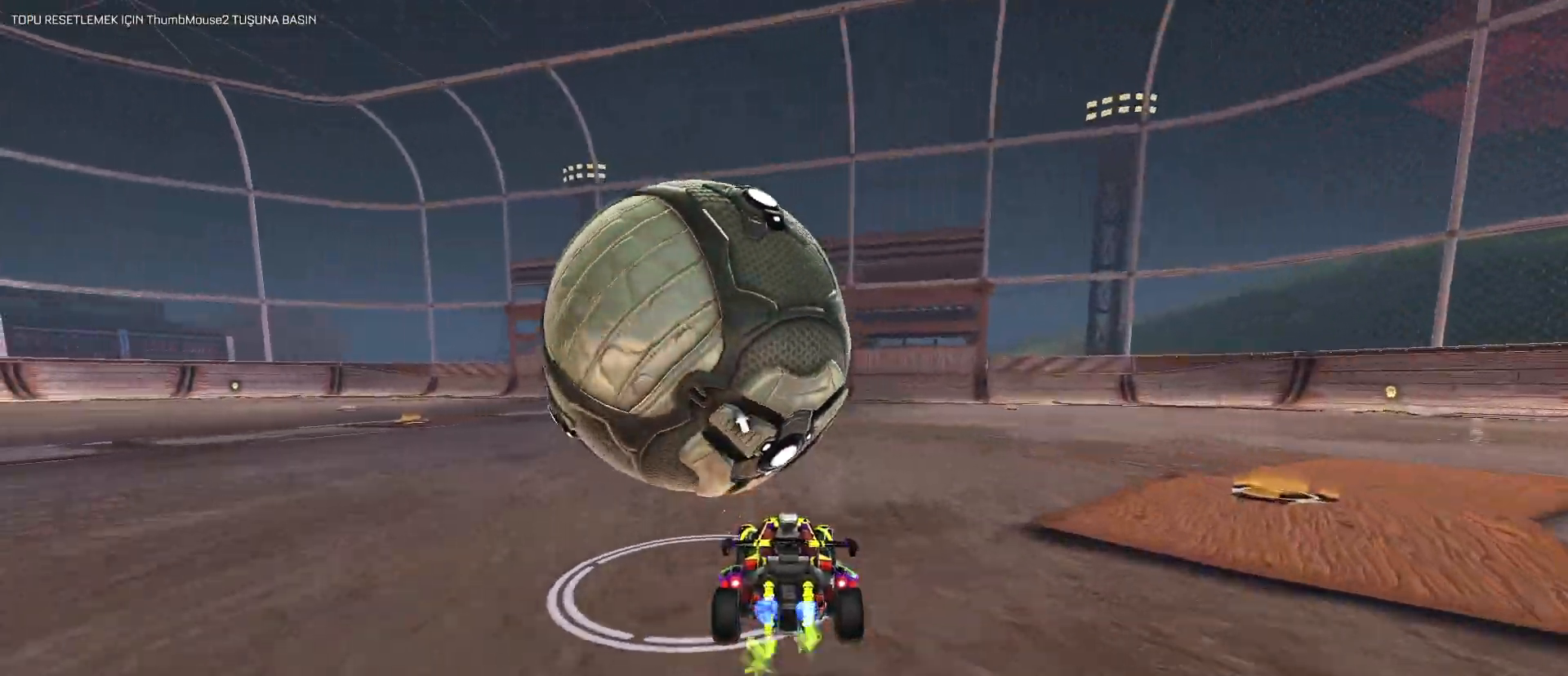
{"keys": ["d", "s"], "mouse": [], "mouse_move": "still", "events": [[83, "a", "down"], [133, "mouse_left", "up"], [167, "a", "up"], [167, "mouse_left", "down"], [267, "mouse_left", "up"], [367, "mouse_right", "down"], [400, "d", "down"], [400, "mouse_left", "down"], [450, "mouse_left", "up"], [450, "s", "down"], [500, "mouse_right", "up"]]}
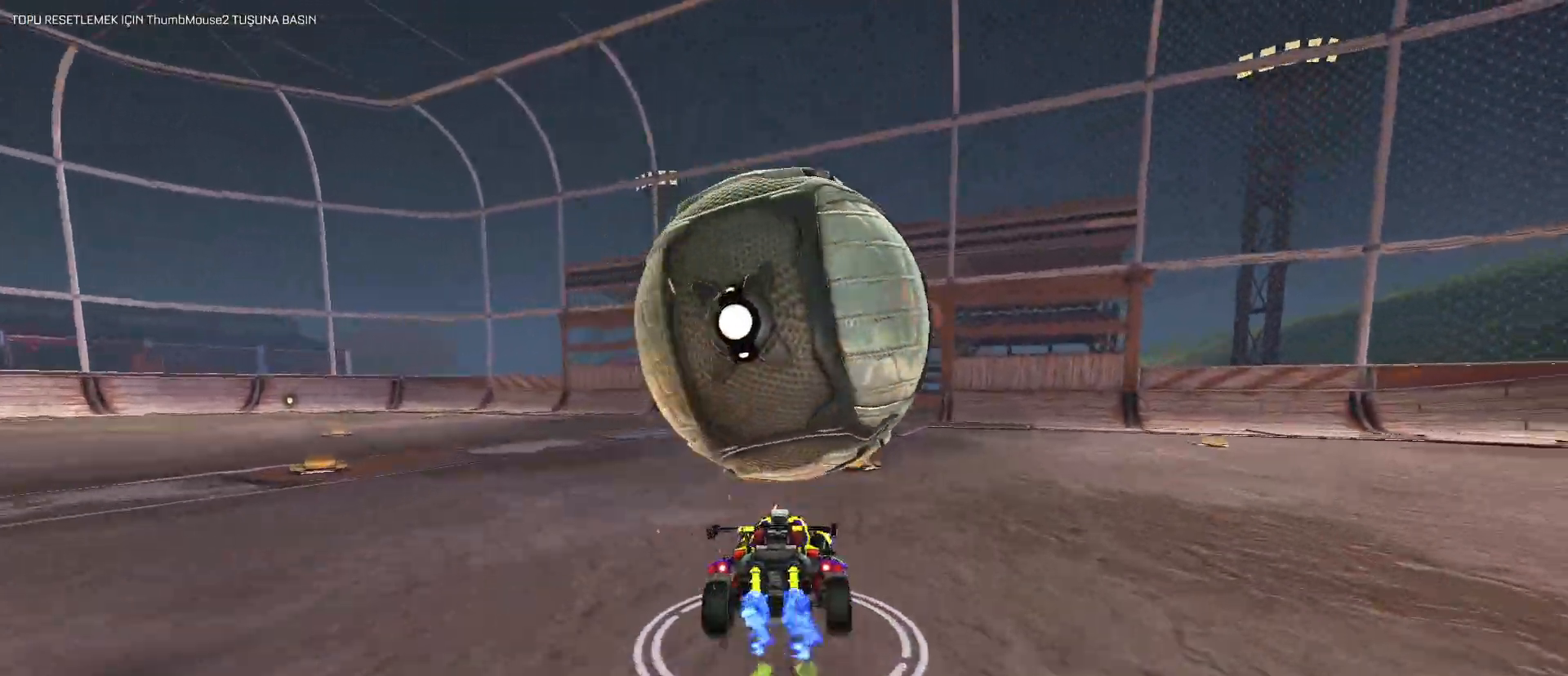
{"keys": ["d"], "mouse": ["left"], "mouse_move": "still", "events": [[150, "q", "down"], [200, "mouse_left", "down"], [333, "q", "up"], [383, "q", "down"], [383, "s", "up"], [483, "q", "up"]]}
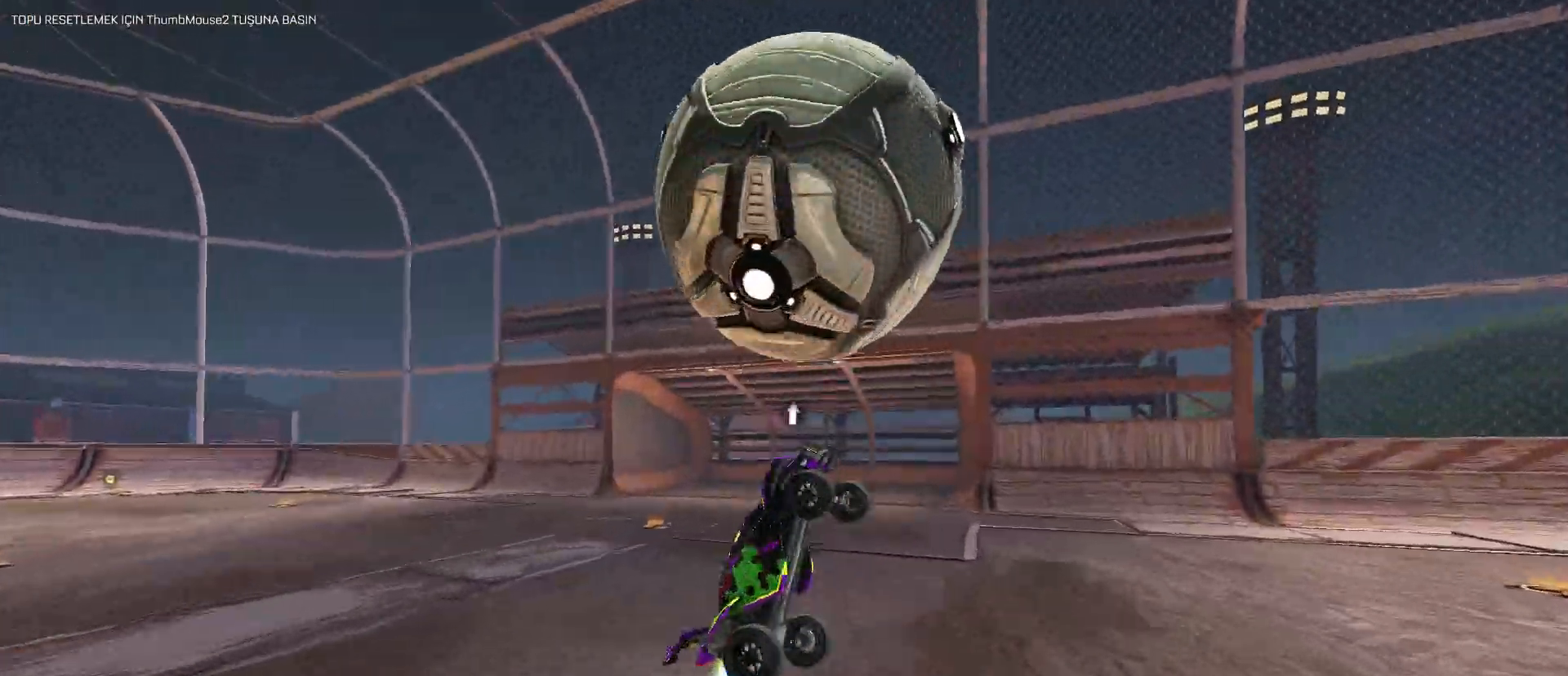
{"keys": [], "mouse": ["left"], "mouse_move": "still", "events": [[17, "d", "up"], [67, "w", "down"], [450, "w", "up"]]}
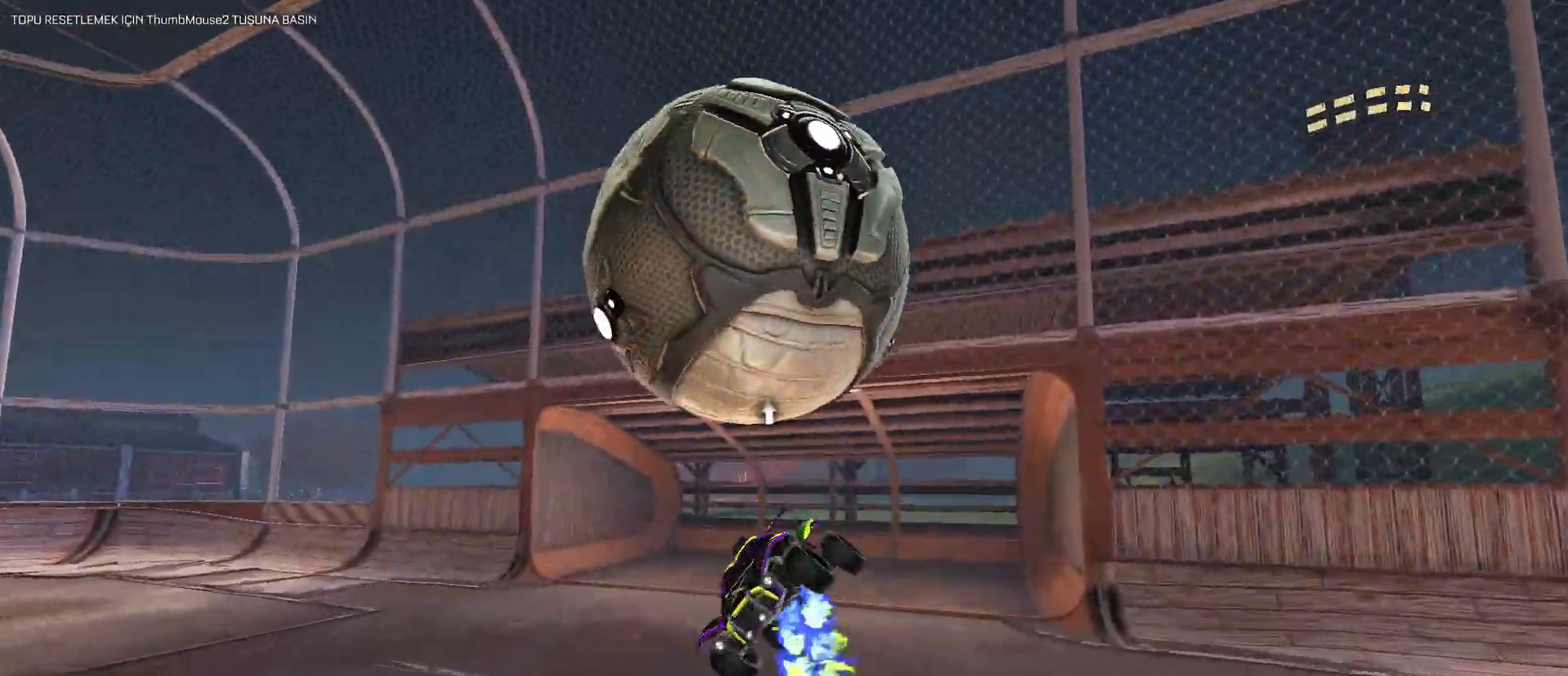
{"keys": ["w"], "mouse": [], "mouse_move": "still", "events": [[33, "s", "down"], [83, "mouse_right", "down"], [183, "mouse_left", "up"], [217, "s", "up"], [267, "mouse_right", "up"], [267, "w", "down"]]}
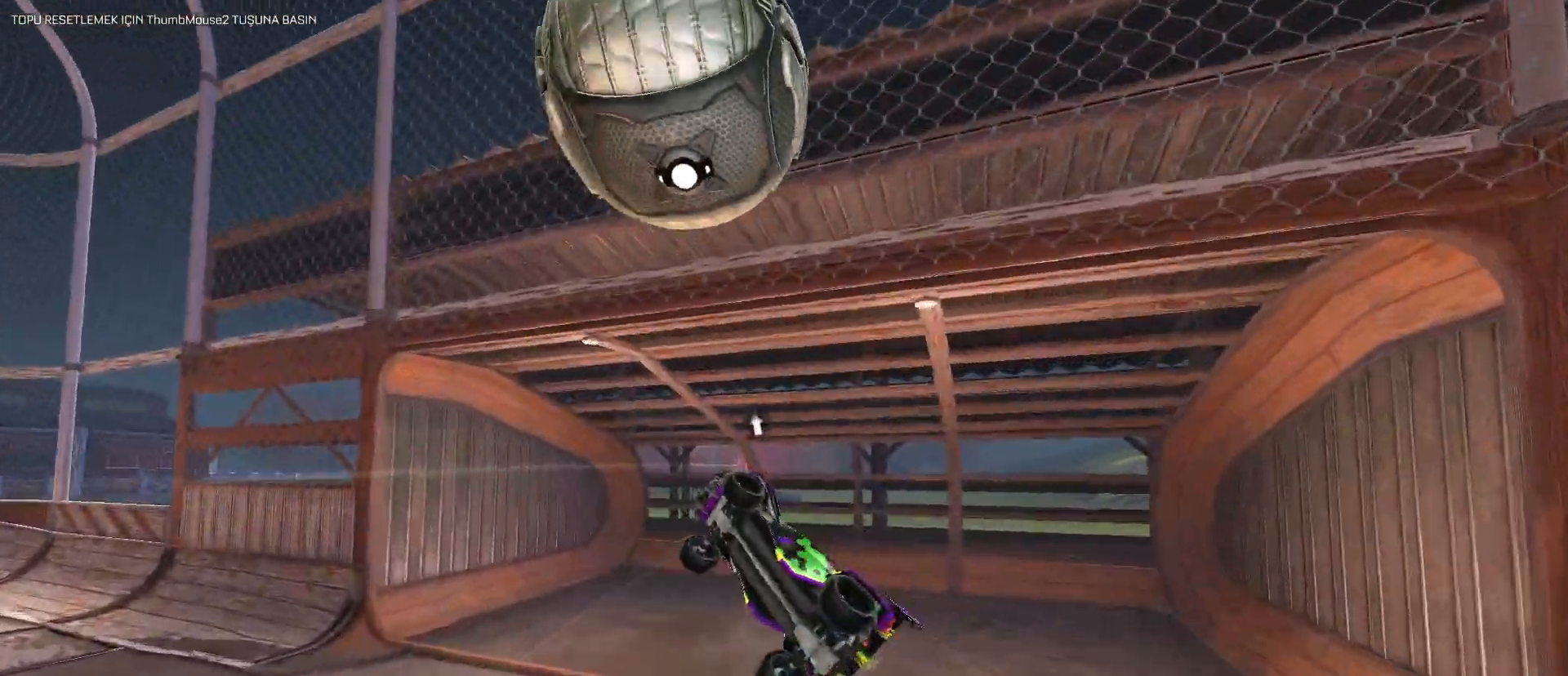
{"keys": ["e"], "mouse": [], "mouse_move": "still", "events": [[50, "space", "down"], [233, "space", "up"], [283, "e", "down"], [467, "w", "up"]]}
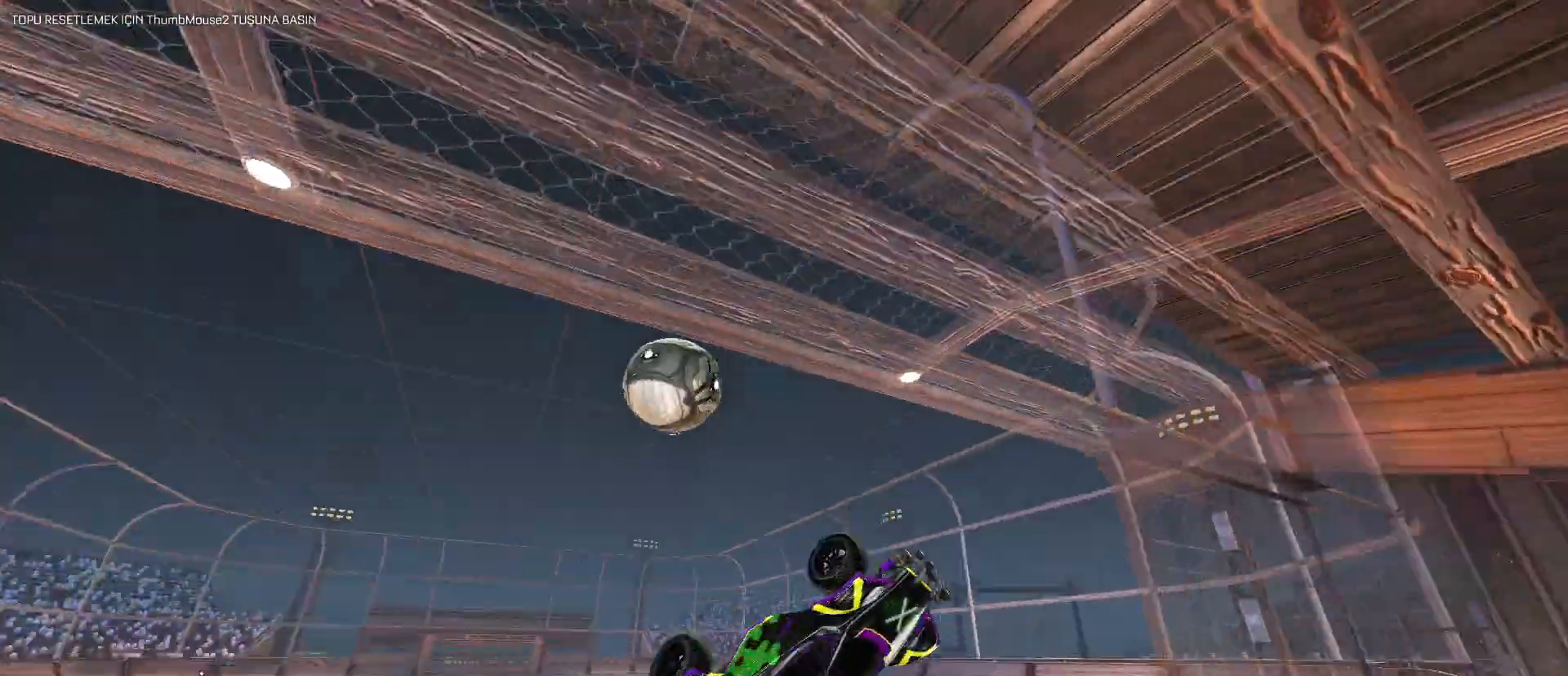
{"keys": ["d", "w"], "mouse": ["left"], "mouse_move": "still", "events": [[250, "e", "up"], [250, "mouse_left", "down"], [350, "w", "down"], [400, "d", "down"]]}
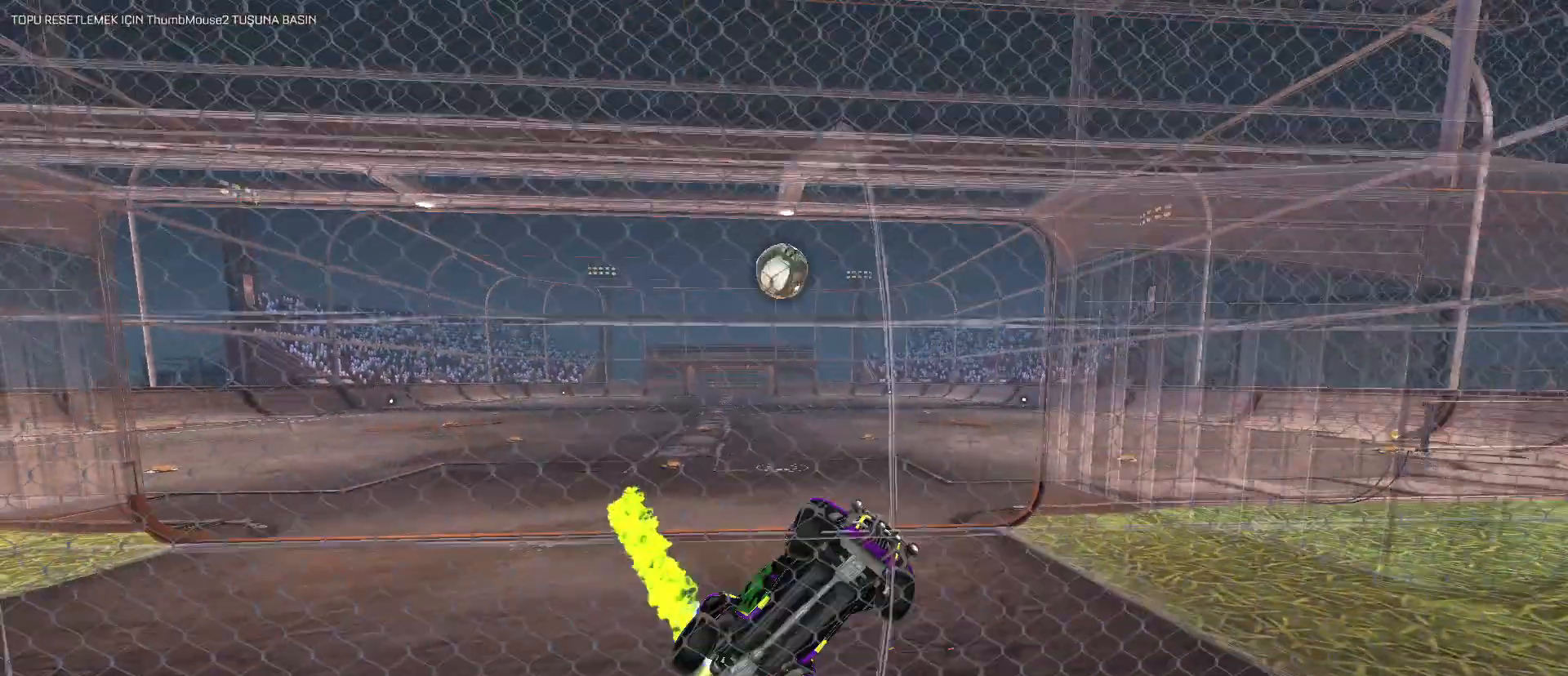
{"keys": ["a", "w"], "mouse": ["left"], "mouse_move": "still", "events": [[217, "d", "up"], [417, "a", "down"]]}
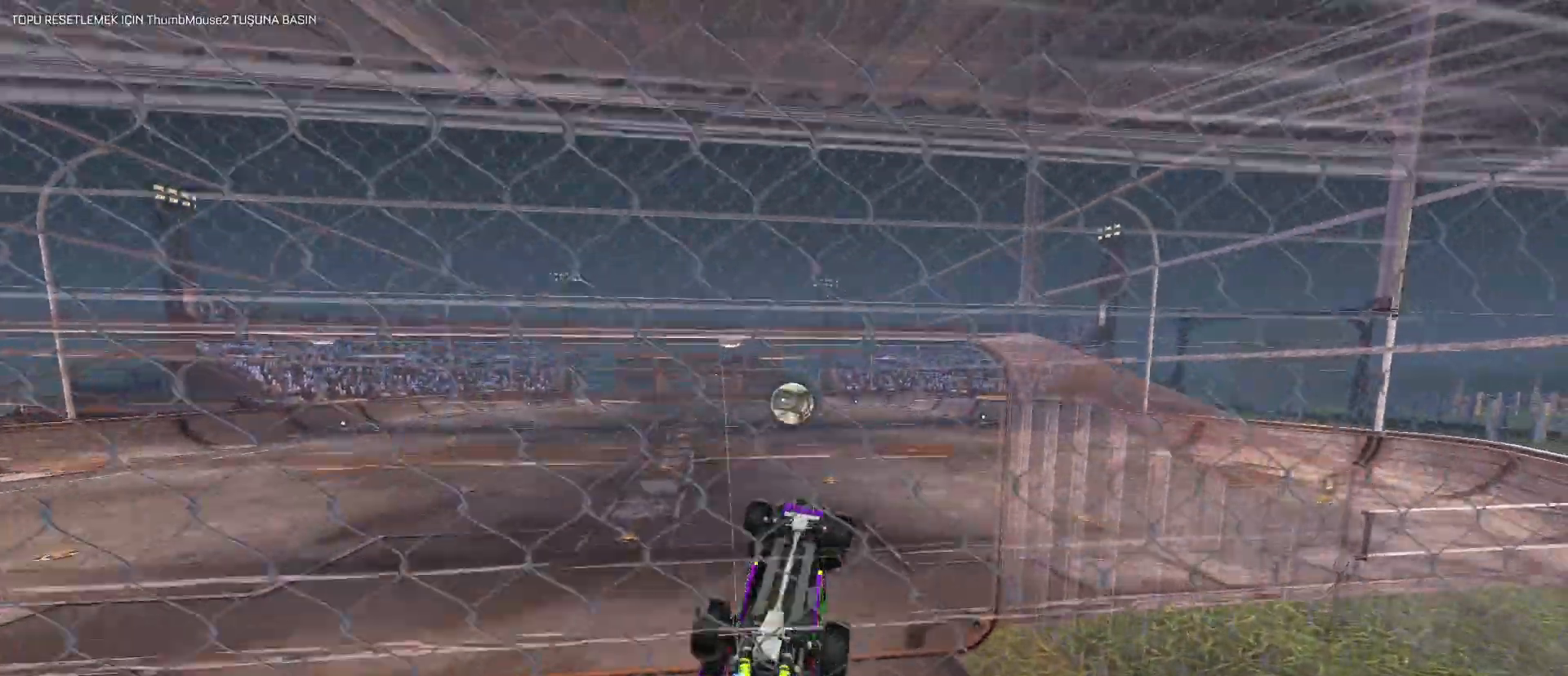
{"keys": ["d", "e", "s"], "mouse": ["left", "right"], "mouse_move": "still", "events": [[100, "mouse_right", "down"], [100, "w", "up"], [150, "a", "up"], [150, "e", "down"], [383, "d", "down"], [383, "s", "down"]]}
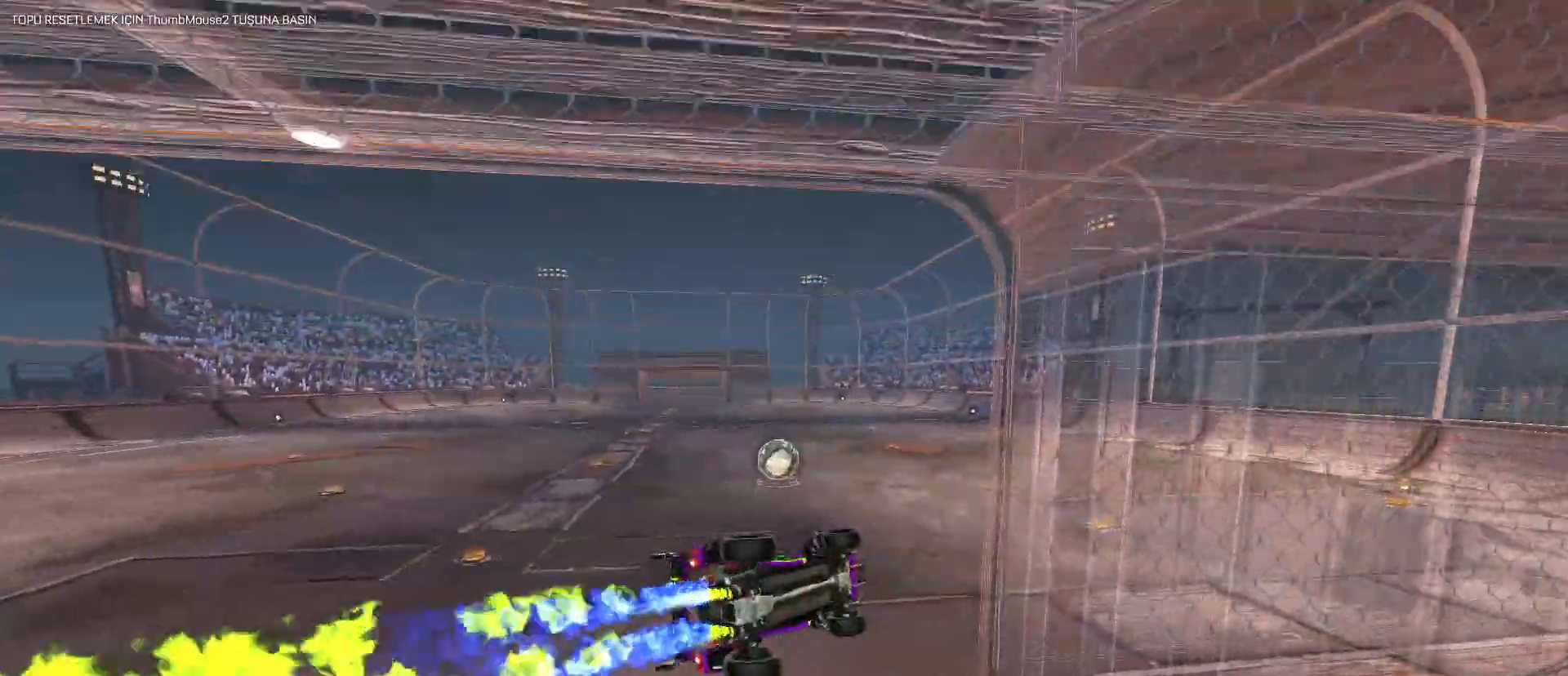
{"keys": ["w"], "mouse": ["left", "right"], "mouse_move": "still", "events": [[67, "a", "down"], [117, "d", "up"], [167, "a", "up"], [167, "mouse_right", "up"], [200, "e", "up"], [200, "s", "up"], [383, "w", "down"], [483, "mouse_right", "down"]]}
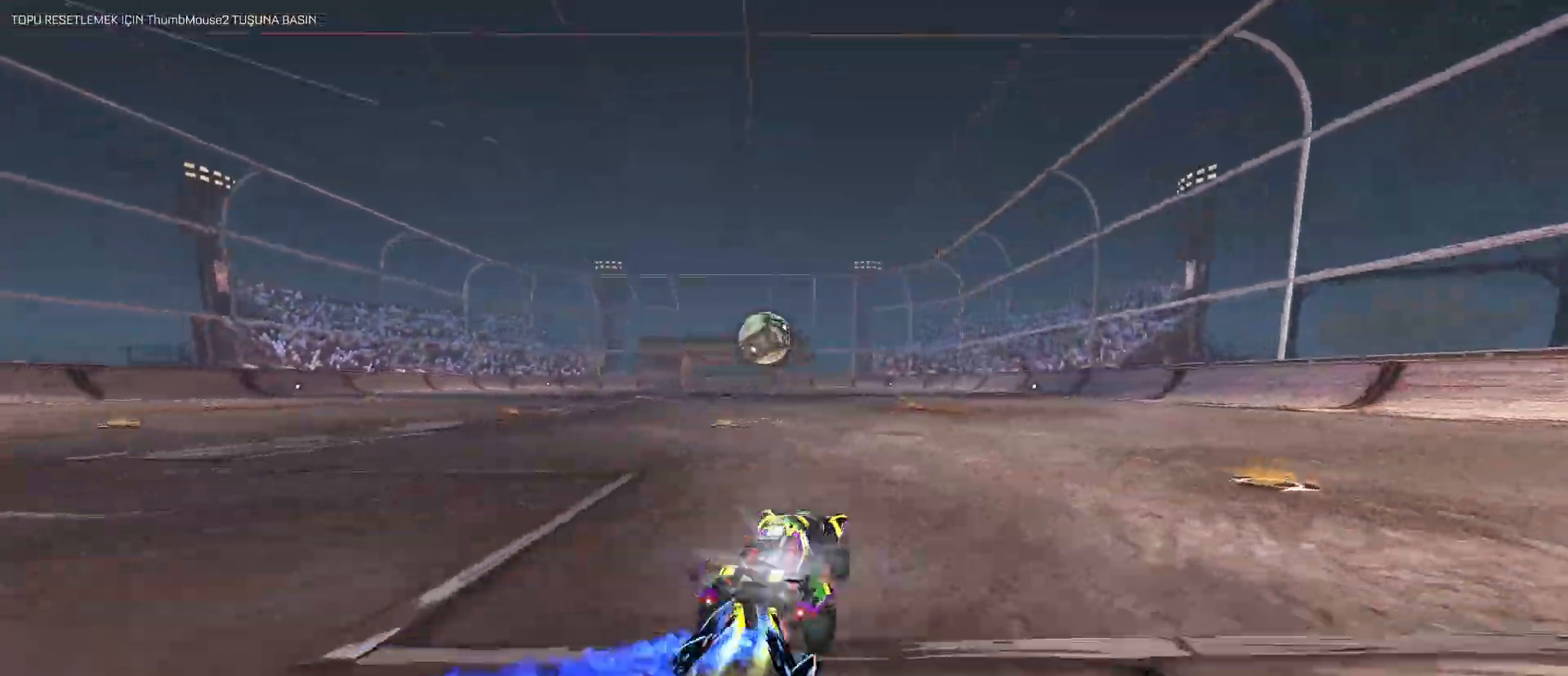
{"keys": ["a", "s"], "mouse": [], "mouse_move": "still", "events": [[167, "mouse_right", "up"], [267, "mouse_left", "up"], [317, "space", "down"], [317, "w", "up"], [367, "a", "down"], [450, "s", "down"], [500, "space", "up"]]}
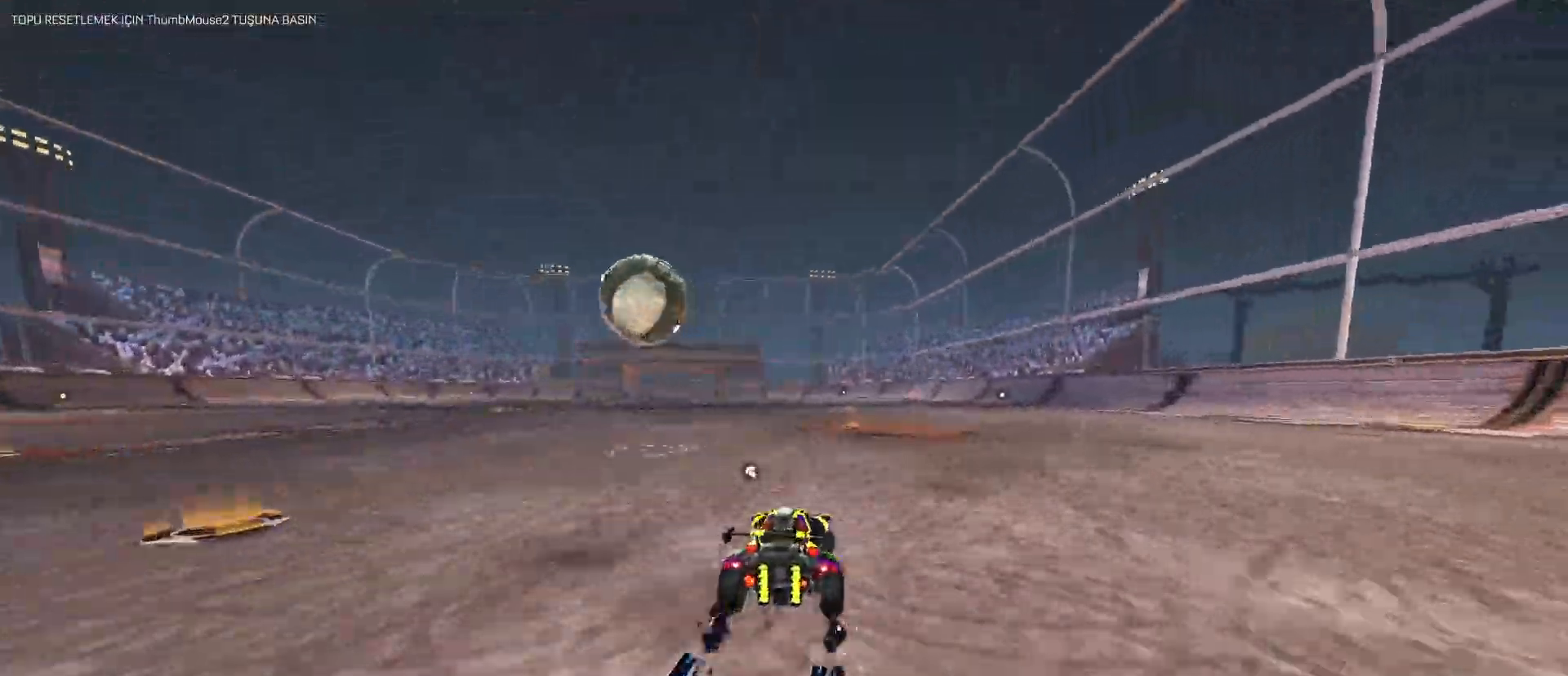
{"keys": ["a"], "mouse": [], "mouse_move": "still", "events": [[50, "a", "up"], [100, "s", "up"], [467, "a", "down"]]}
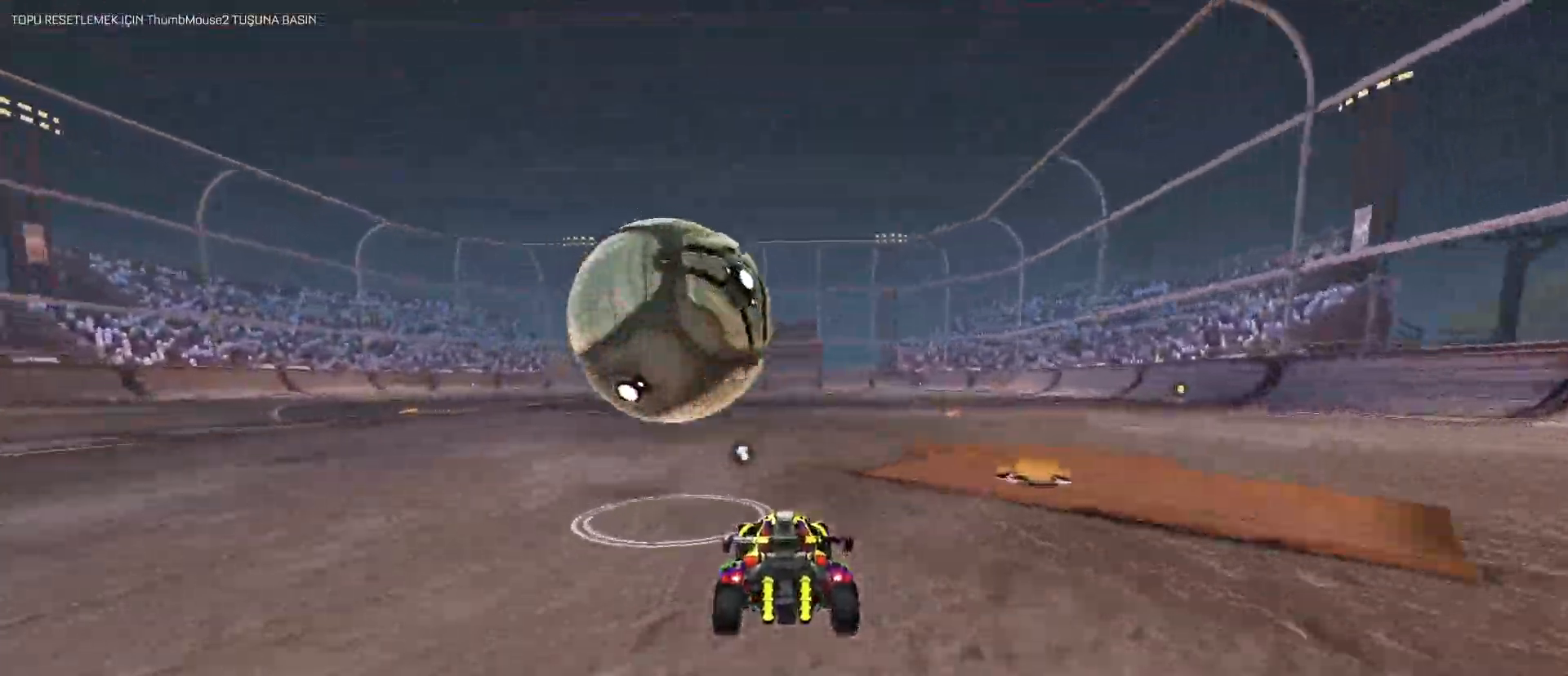
{"keys": ["d"], "mouse": ["left"], "mouse_move": "still", "events": [[17, "a", "up"], [67, "a", "down"], [117, "a", "up"], [117, "mouse_left", "down"], [350, "d", "down"]]}
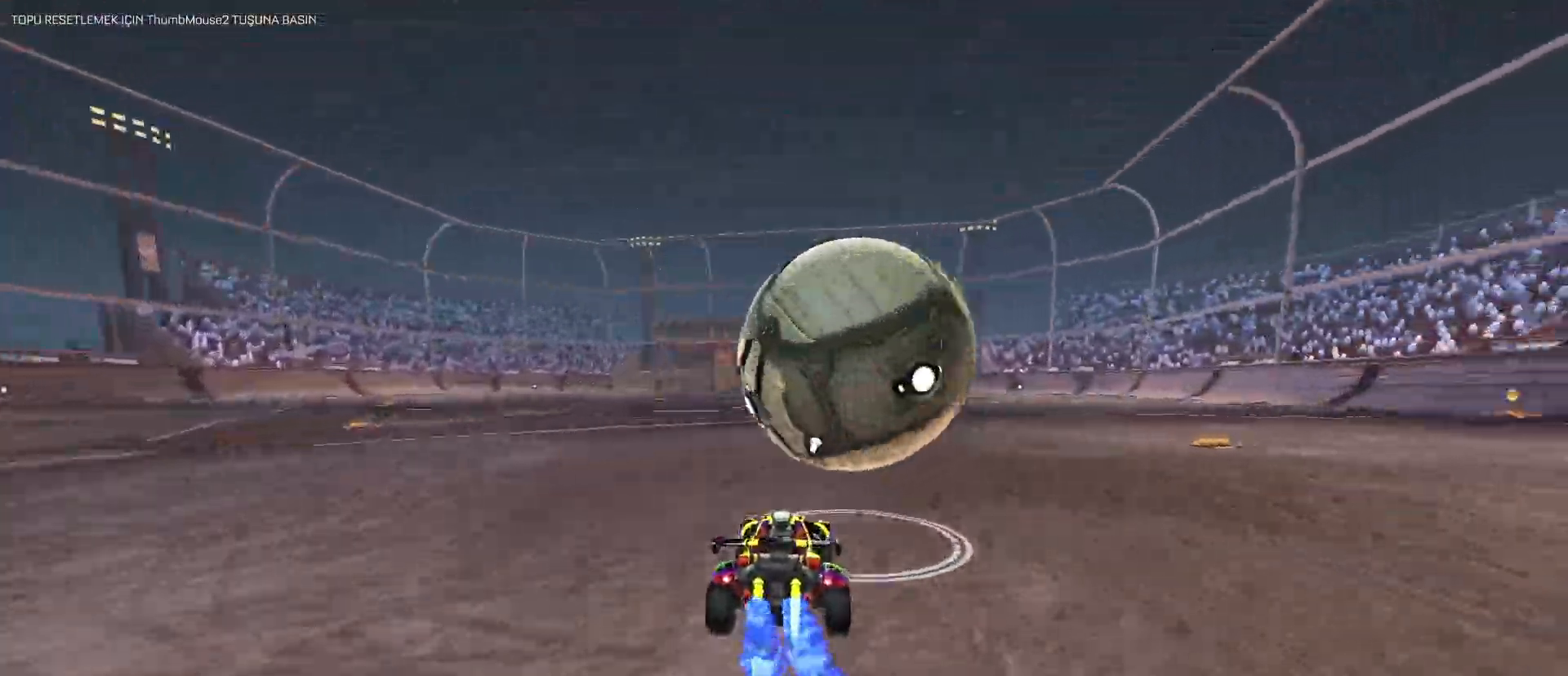
{"keys": [], "mouse": ["left"], "mouse_move": "still", "events": [[83, "d", "up"], [317, "d", "down"], [400, "d", "up"]]}
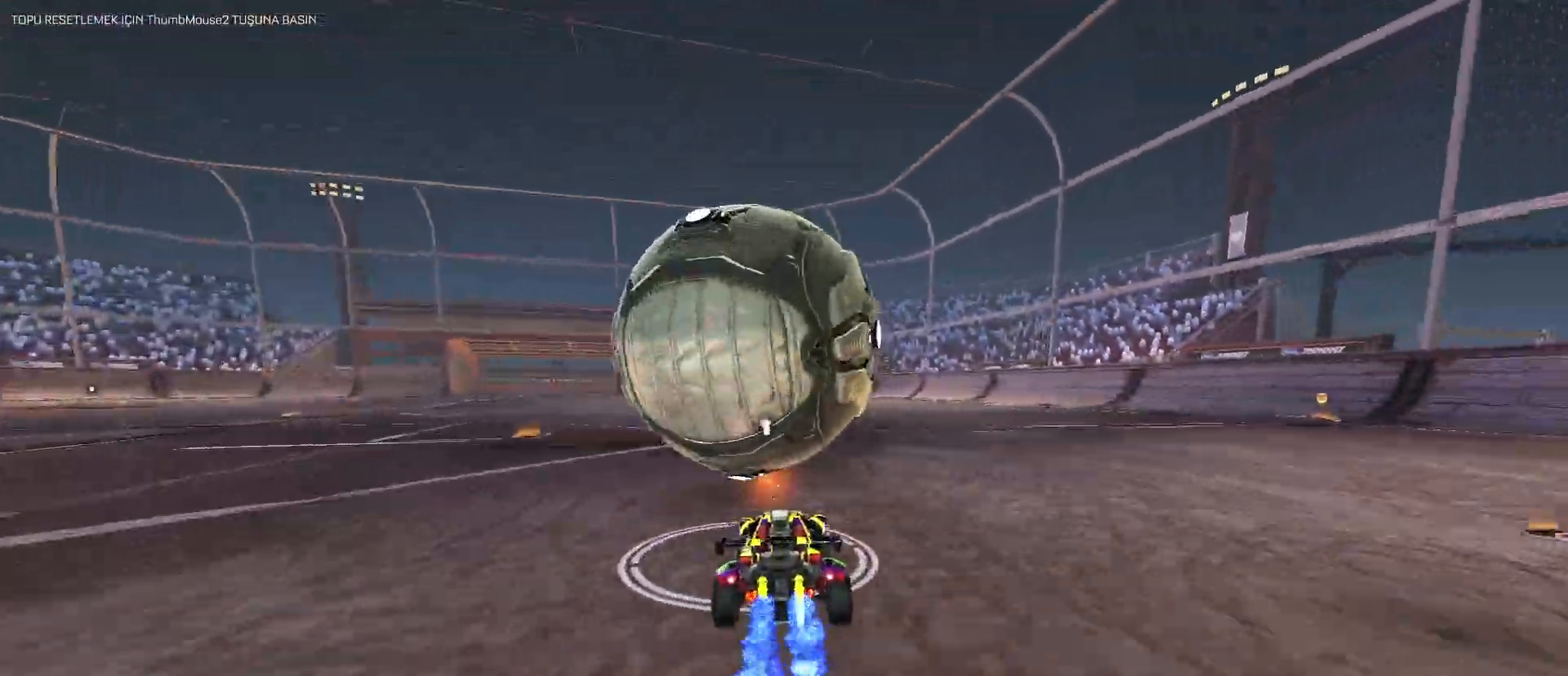
{"keys": [], "mouse": [], "mouse_move": "still", "events": [[183, "a", "down"], [283, "mouse_left", "up"], [383, "a", "up"]]}
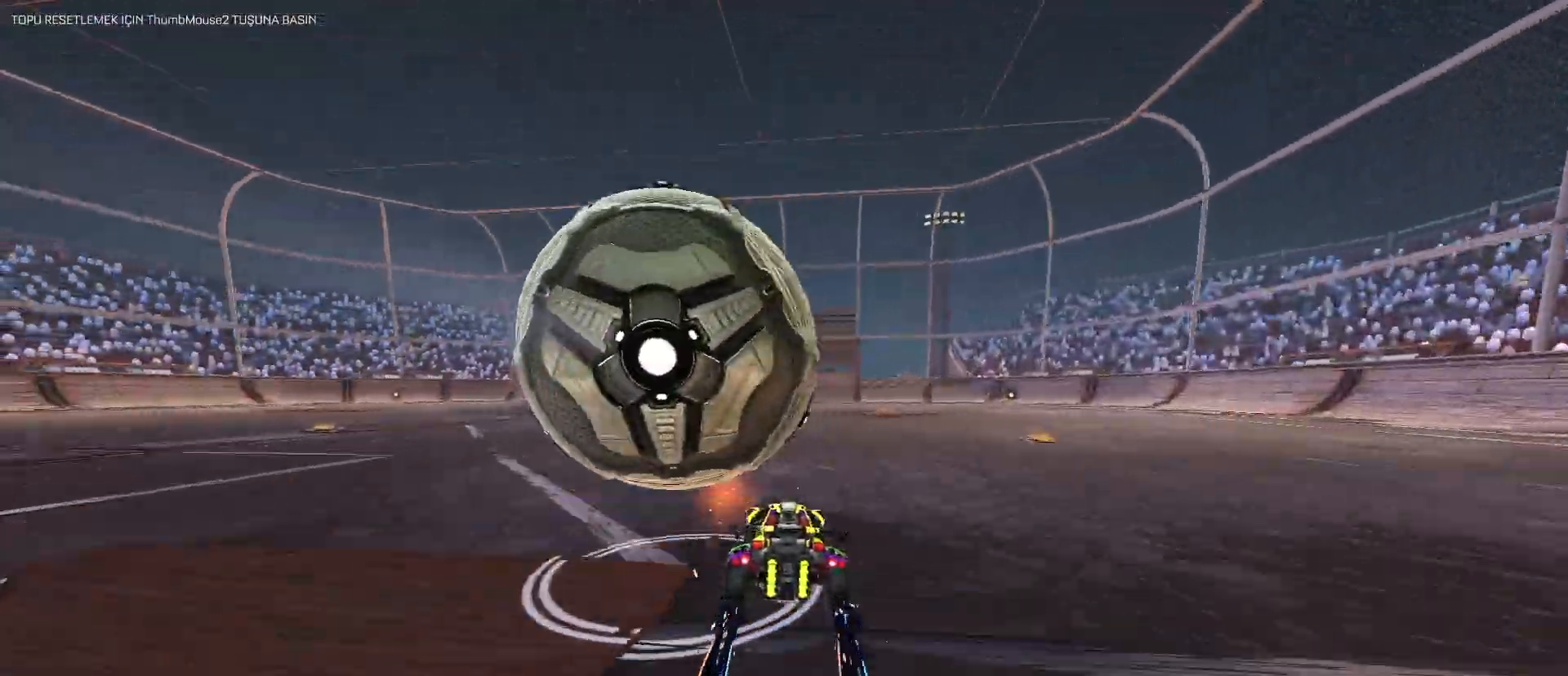
{"keys": [], "mouse": [], "mouse_move": "still", "events": [[217, "a", "down"], [267, "a", "up"]]}
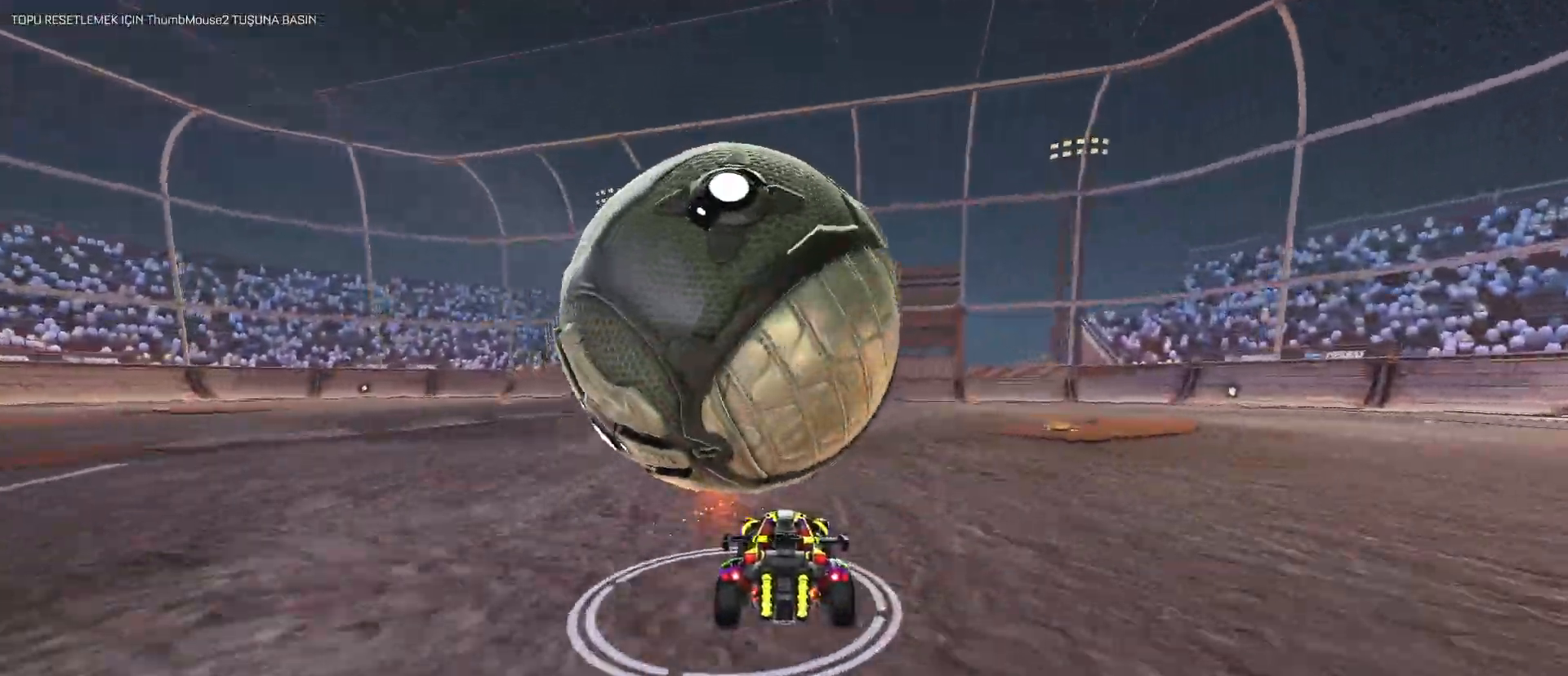
{"keys": ["d", "q", "s"], "mouse": [], "mouse_move": "still", "events": [[100, "d", "down"], [150, "d", "up"], [200, "mouse_left", "down"], [233, "mouse_right", "down"], [283, "d", "down"], [283, "s", "down"], [383, "q", "down"], [483, "mouse_left", "up"], [483, "mouse_right", "up"]]}
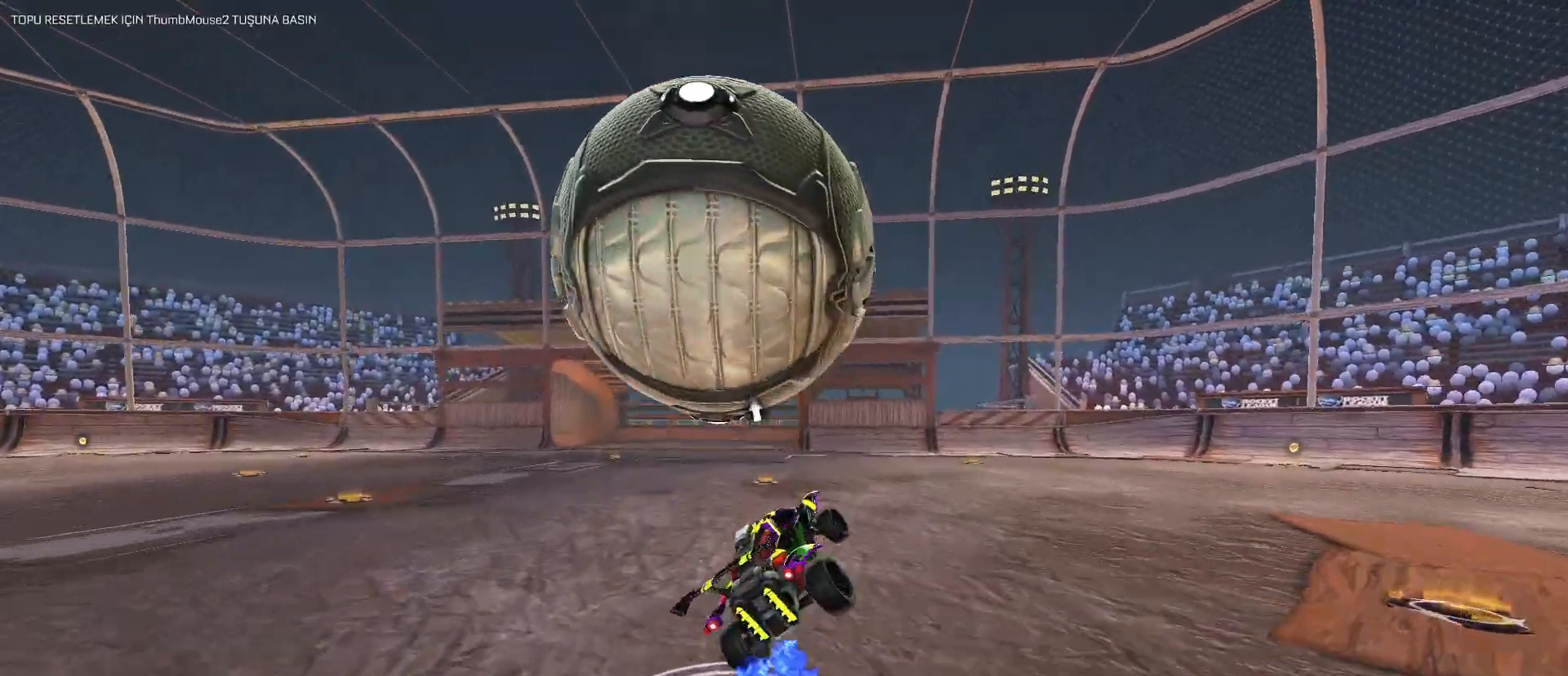
{"keys": ["q", "w"], "mouse": ["left"], "mouse_move": "still", "events": [[117, "q", "up"], [217, "s", "up"], [267, "mouse_left", "down"], [317, "q", "down"], [383, "d", "up"], [383, "w", "down"]]}
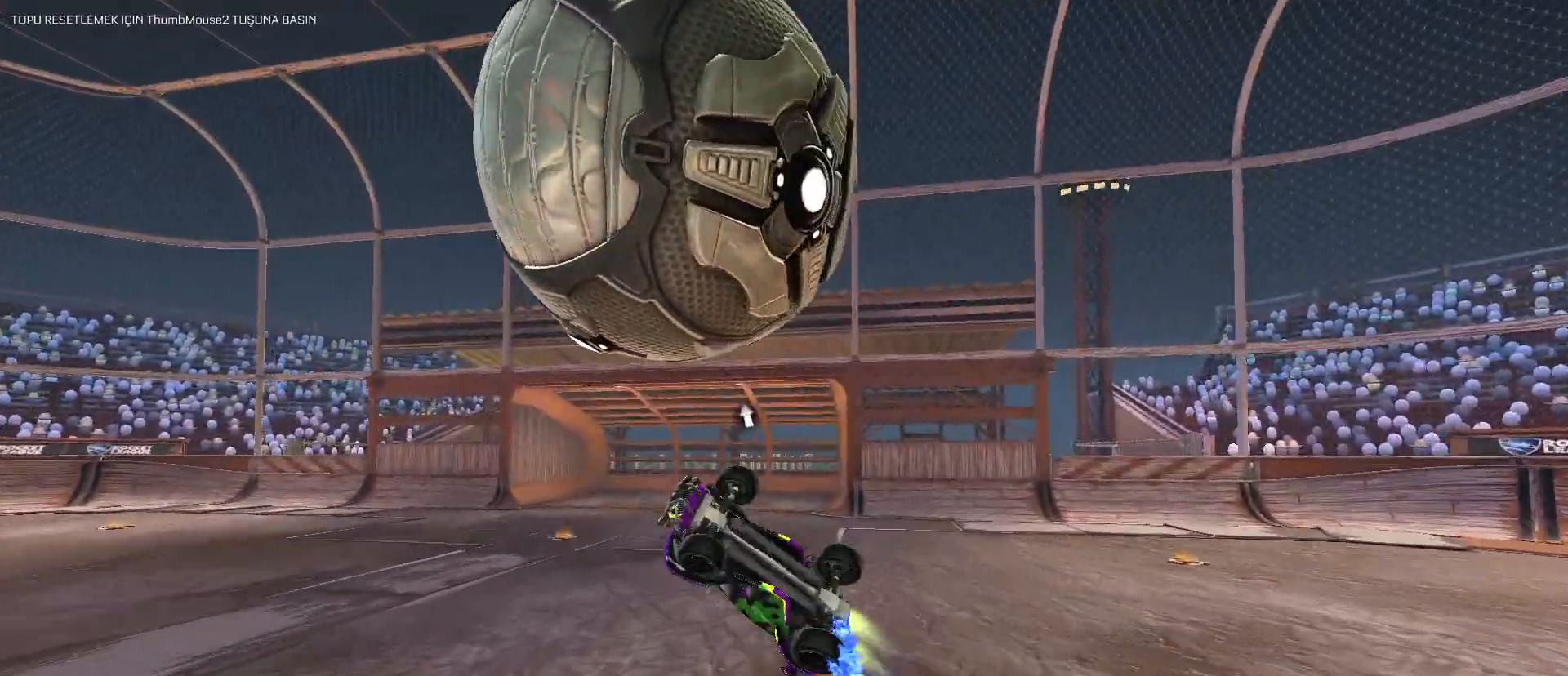
{"keys": ["w"], "mouse": [], "mouse_move": "still", "events": [[83, "q", "up"], [267, "mouse_left", "up"]]}
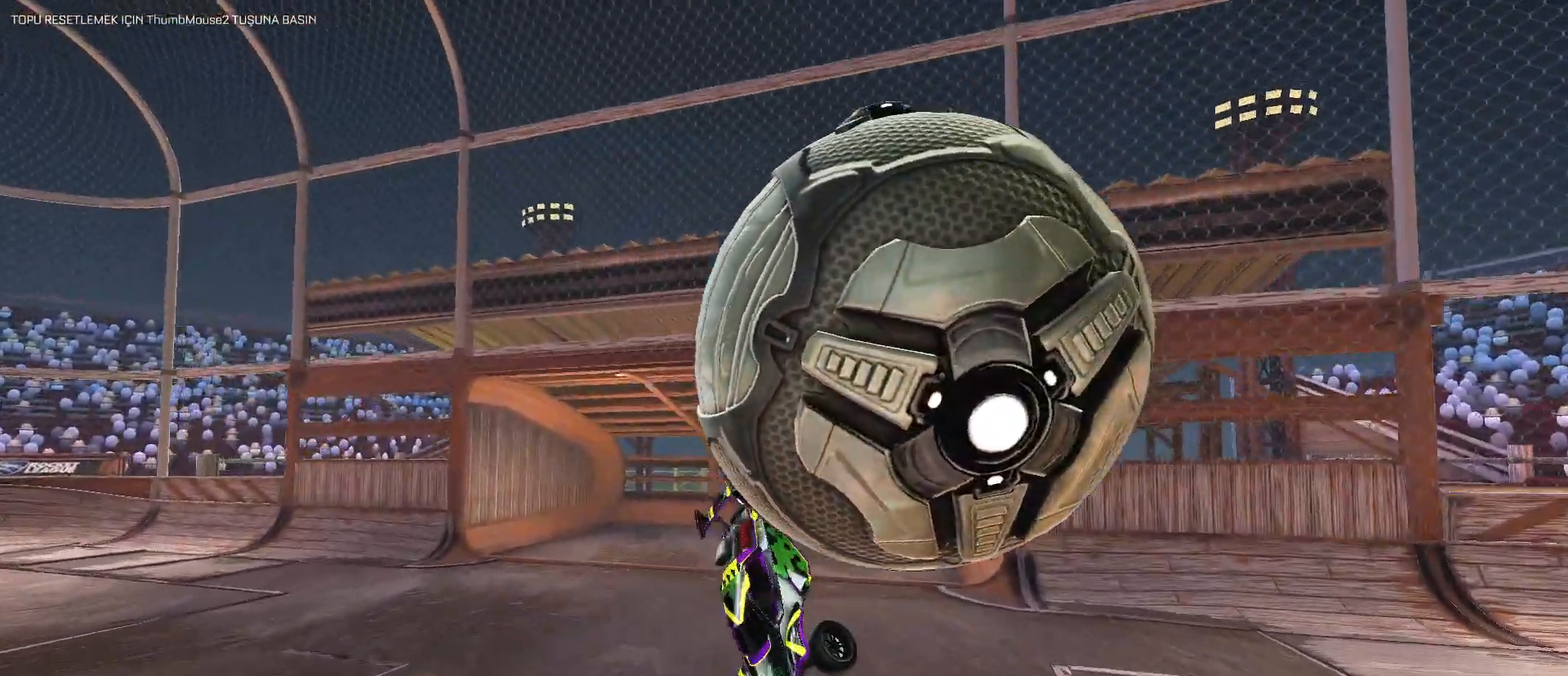
{"keys": ["e"], "mouse": ["left"], "mouse_move": "still", "events": [[150, "a", "down"], [183, "space", "down"], [233, "a", "up"], [333, "mouse_left", "down"], [383, "e", "down"], [383, "space", "up"], [433, "w", "up"]]}
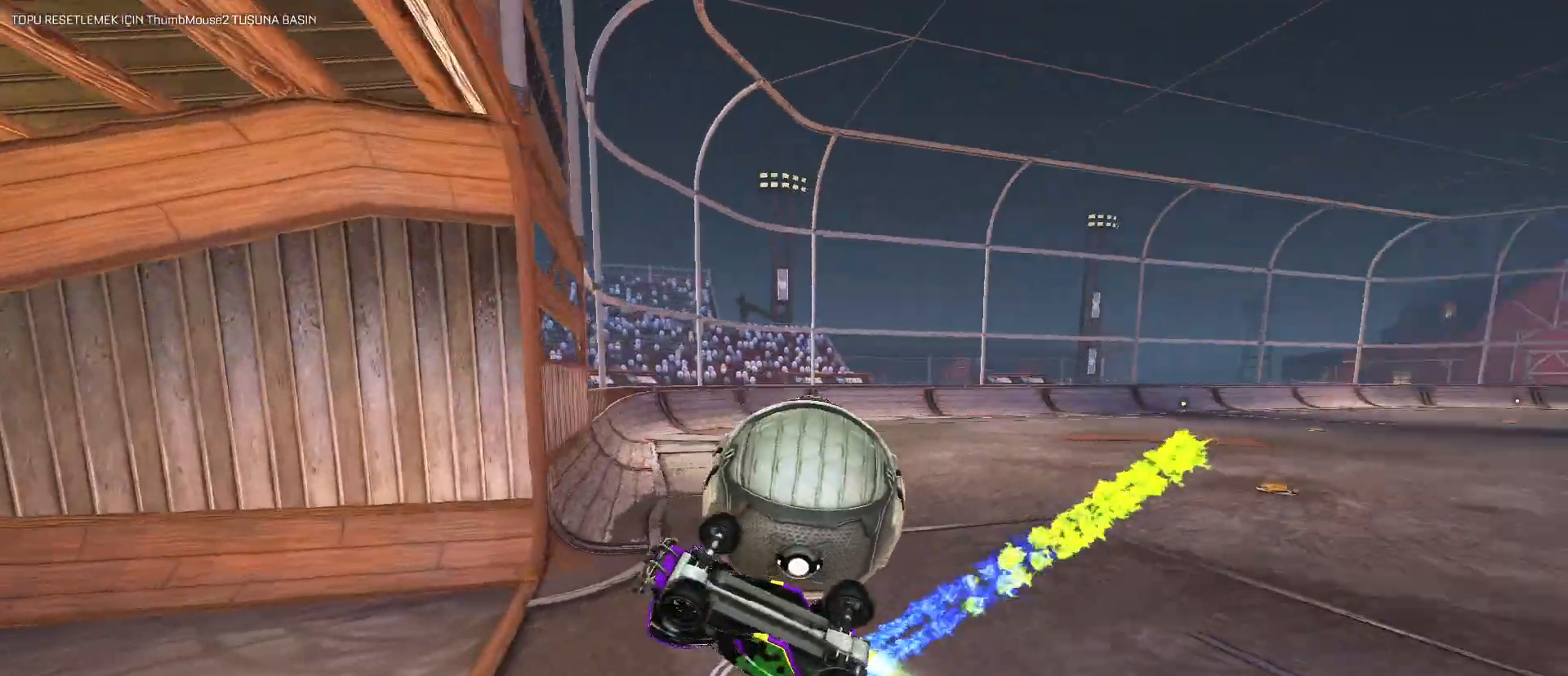
{"keys": [], "mouse": [], "mouse_move": "still", "events": [[167, "d", "down"], [250, "d", "up"], [350, "mouse_left", "up"], [400, "e", "up"]]}
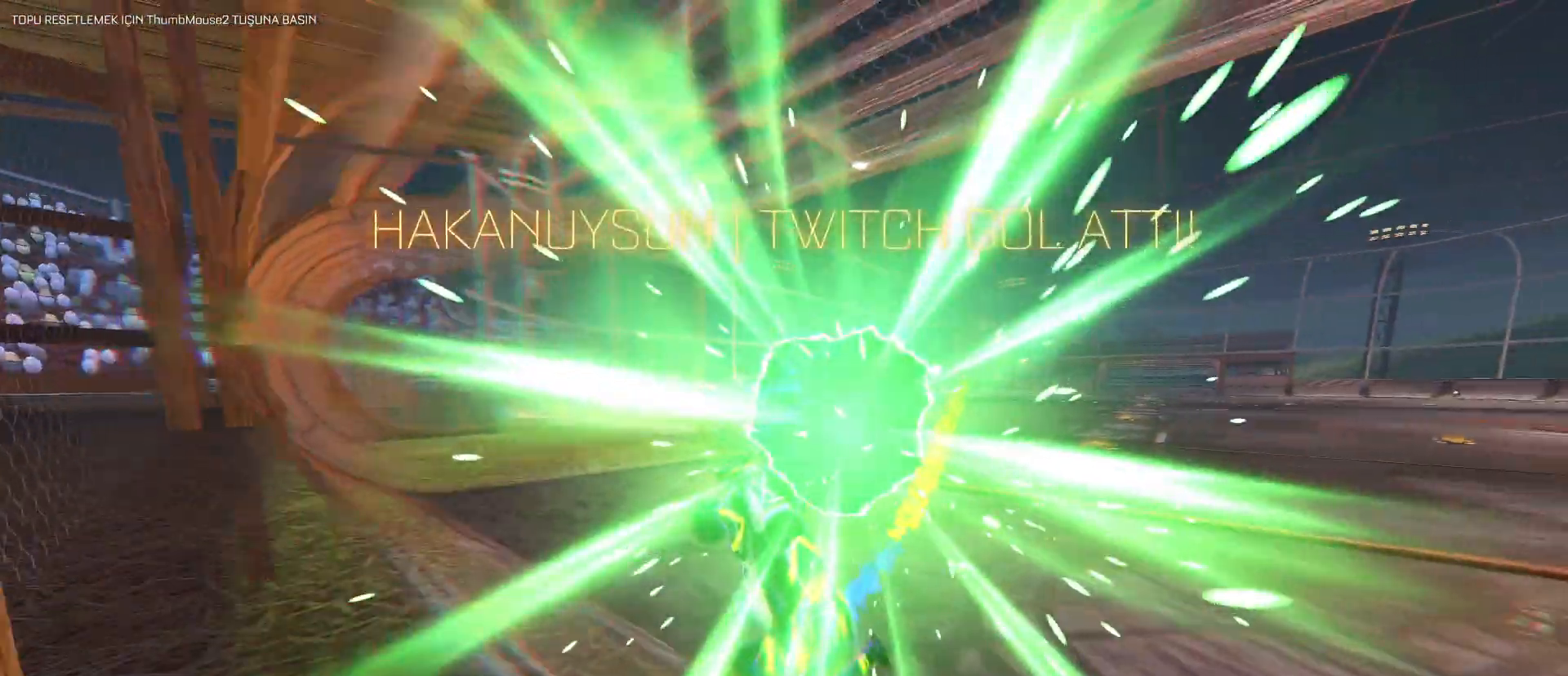
{"keys": [], "mouse": [], "mouse_move": "still", "events": []}
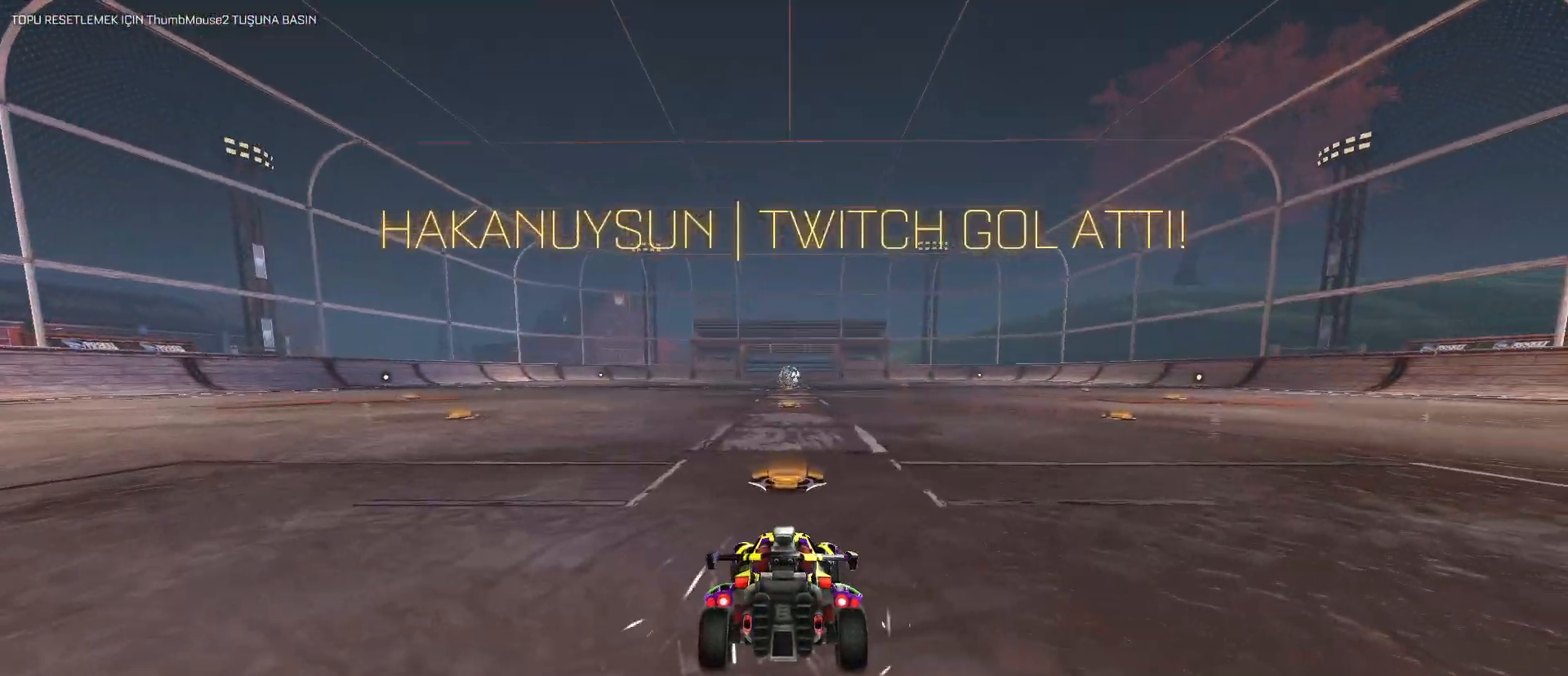
{"keys": [], "mouse": [], "mouse_move": "still", "events": []}
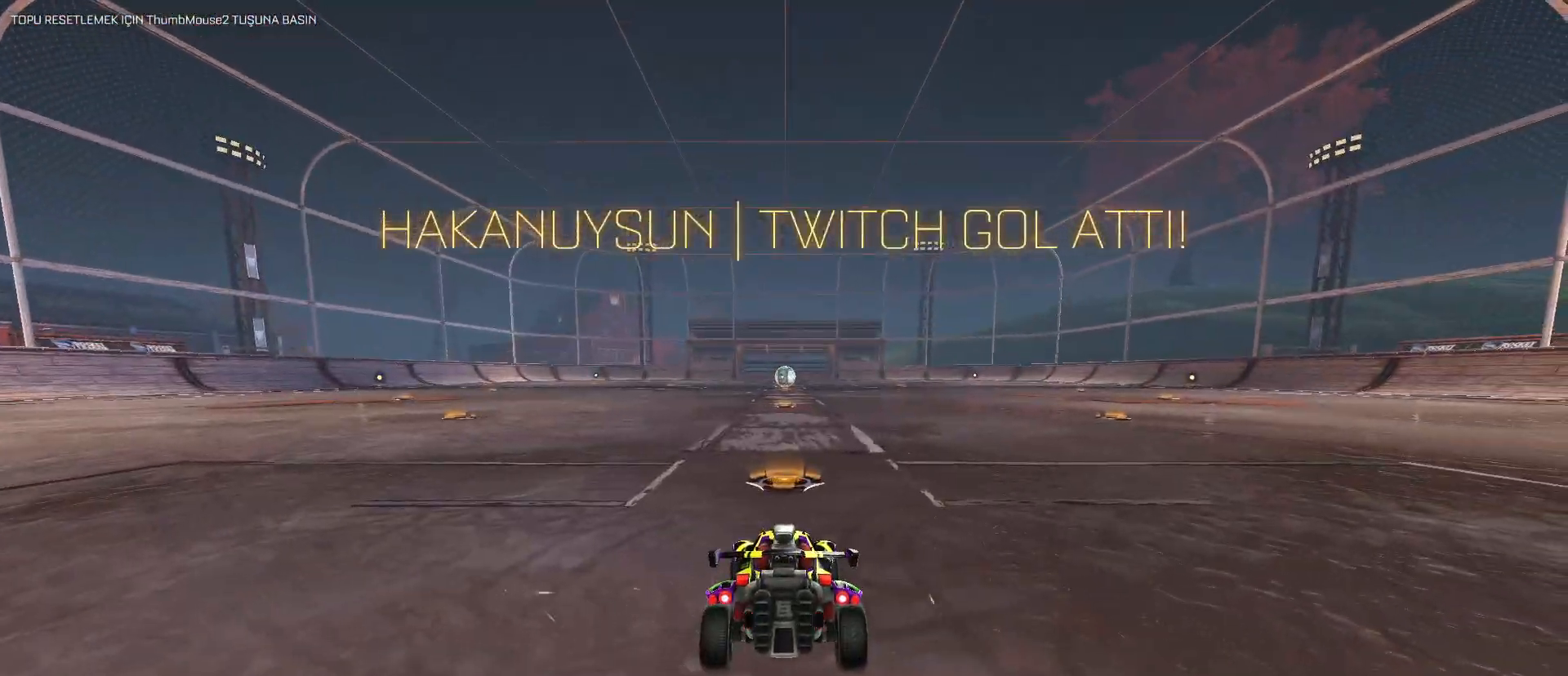
{"keys": [], "mouse": [], "mouse_move": "still", "events": []}
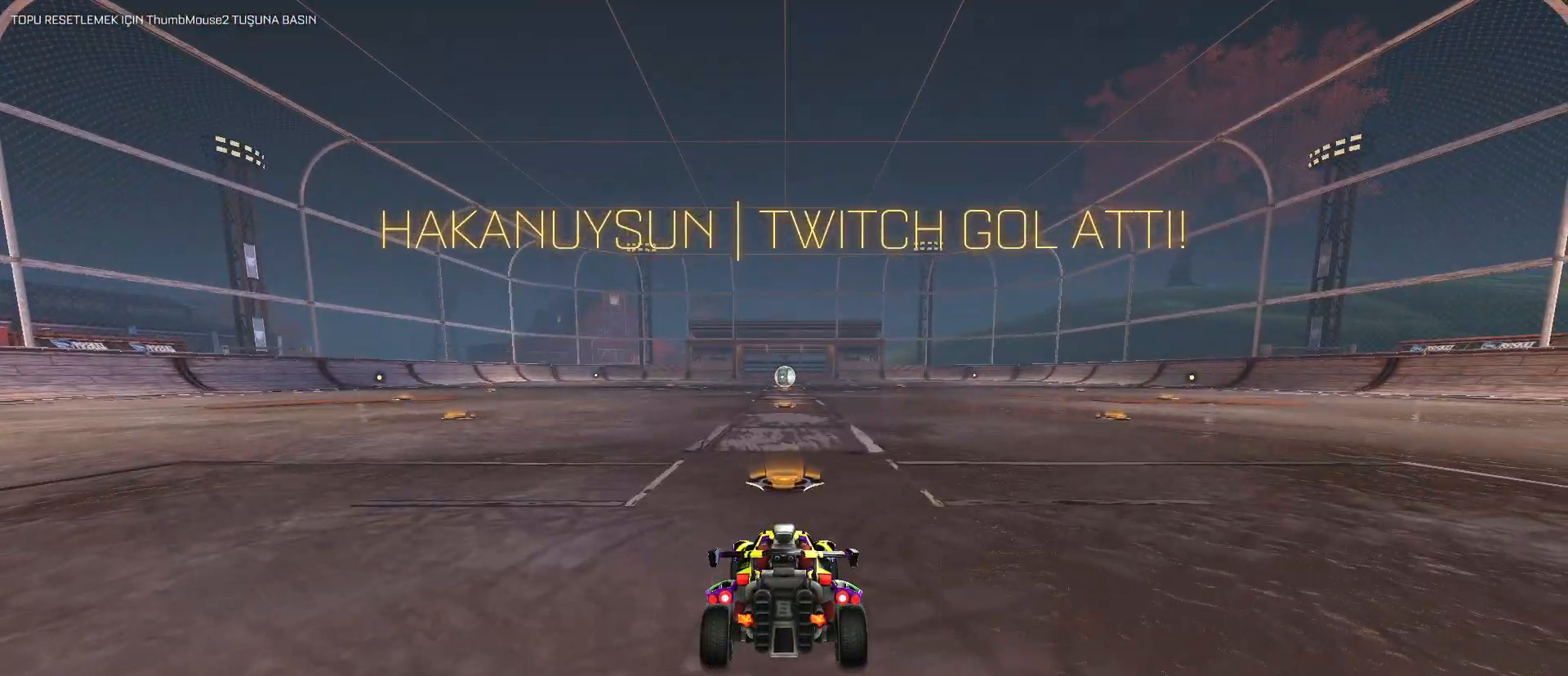
{"keys": [], "mouse": [], "mouse_move": "still", "events": []}
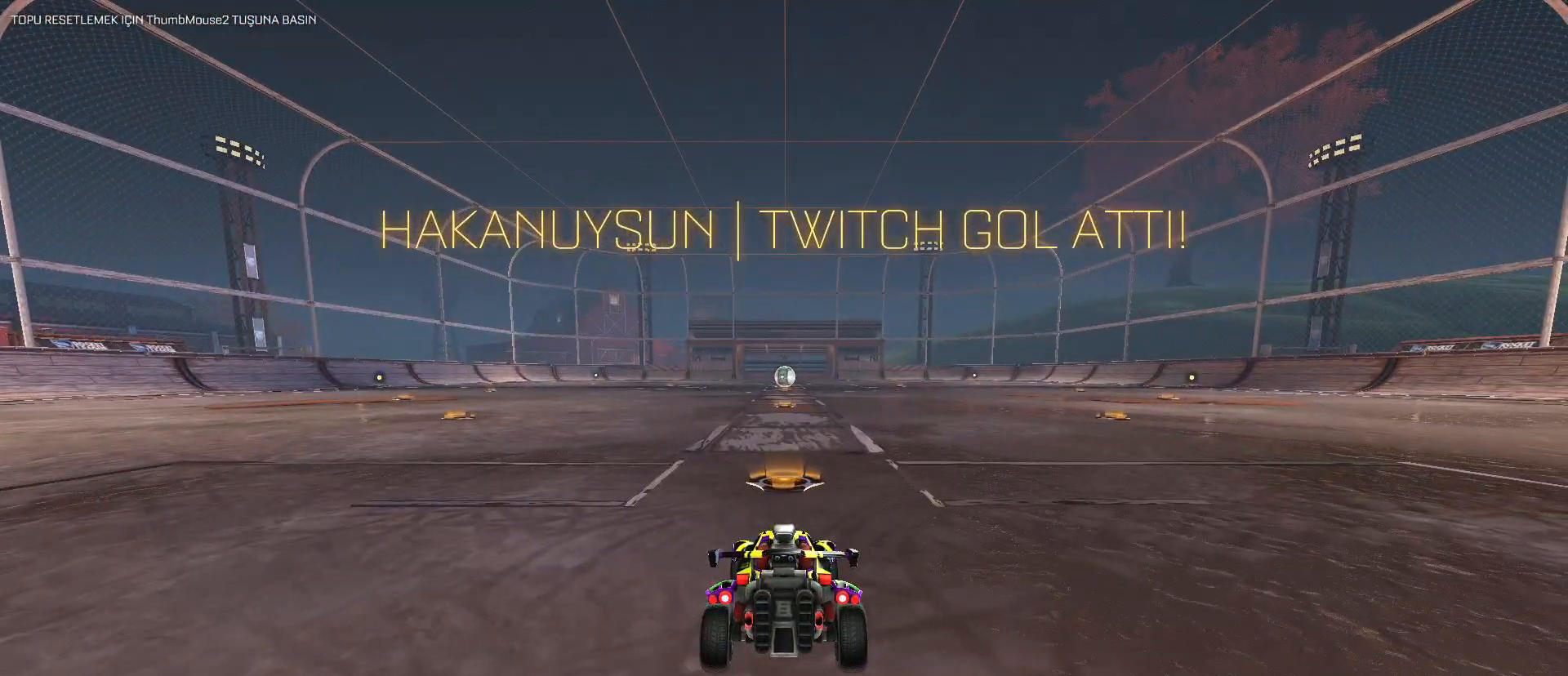
{"keys": [], "mouse": [], "mouse_move": "still", "events": []}